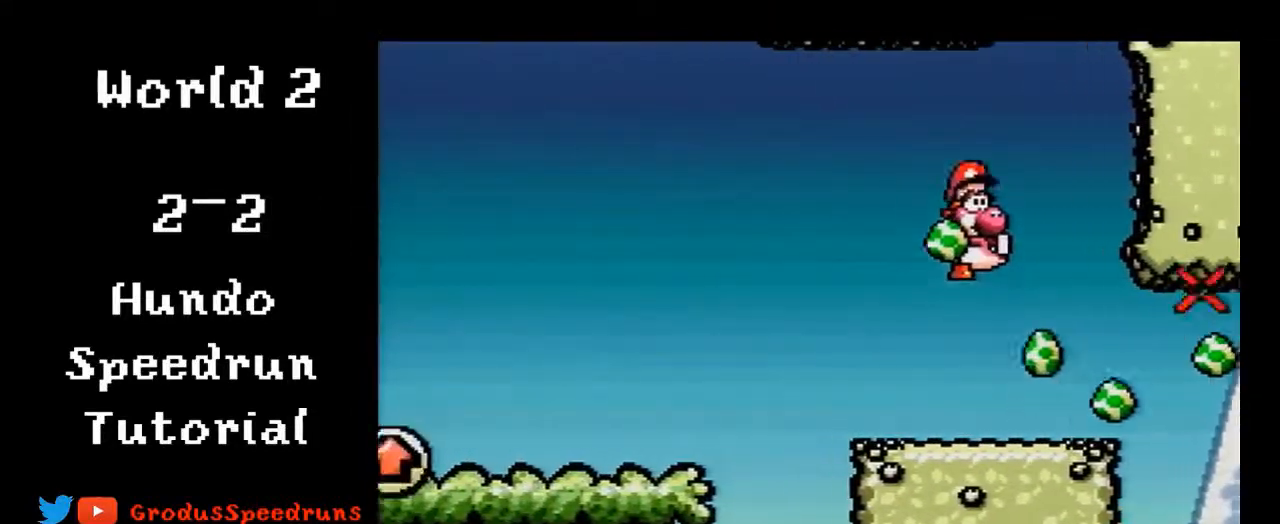
Gameplay with a controller (Nintendo layout); each line is a JSON object with the inputs held at the frame after it. "events" lists button and stick changes between this image and that frame as [ms after this image, input, new state], when the widget could be followed in between. Not read: L3 R3.
{"buttons": ["DPAD_LEFT"], "events": [[150, "A", "up"], [250, "B", "up"]]}
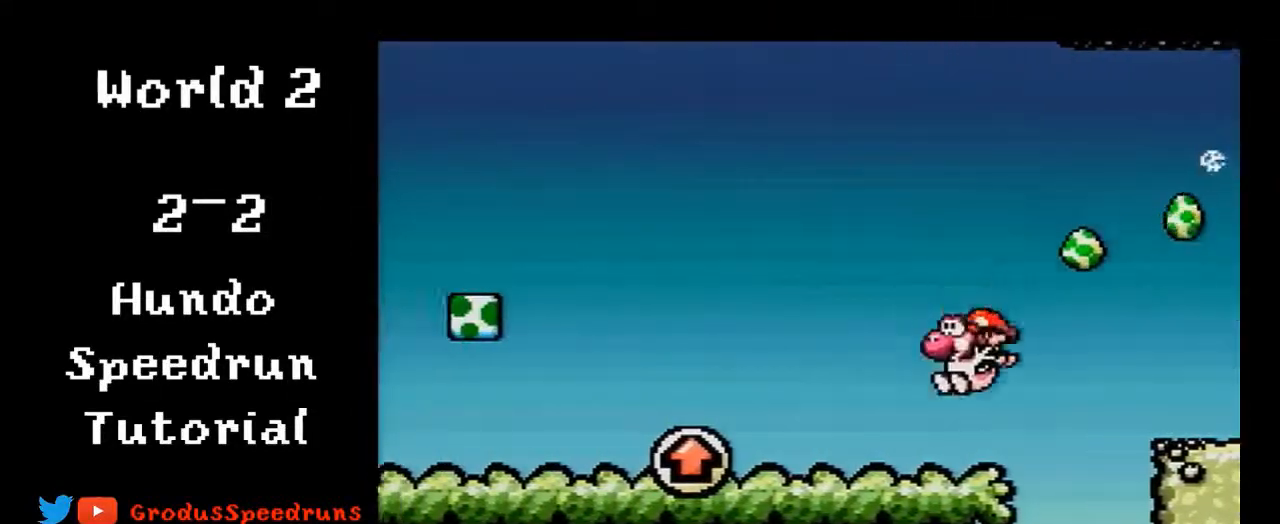
{"buttons": ["DPAD_RIGHT"], "events": [[183, "B", "down"], [317, "B", "up"], [317, "DPAD_LEFT", "up"], [417, "DPAD_RIGHT", "down"]]}
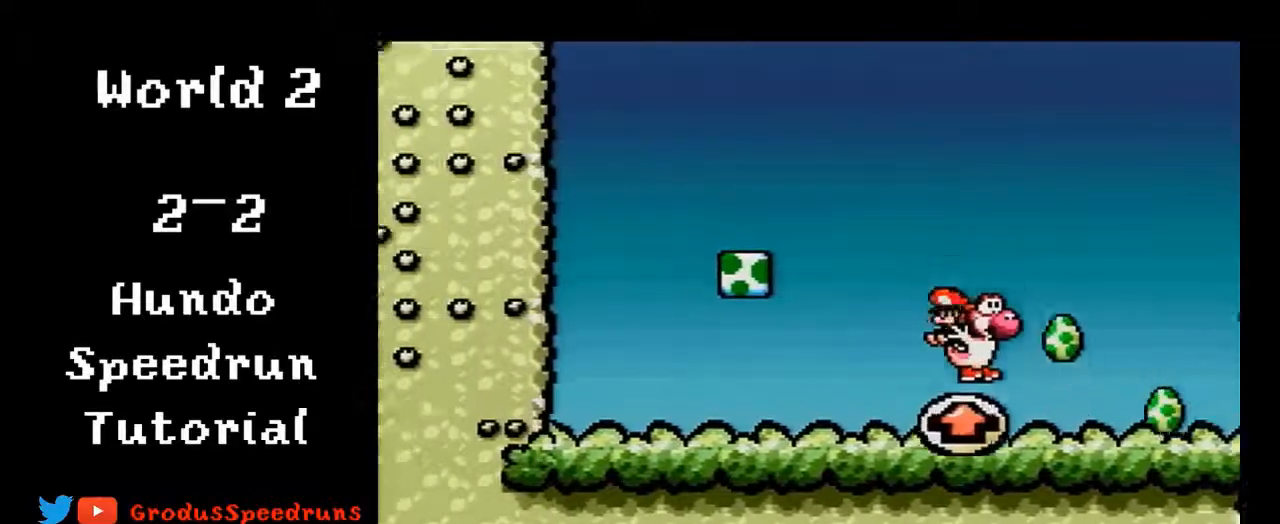
{"buttons": ["B", "DPAD_RIGHT"], "events": [[50, "B", "down"]]}
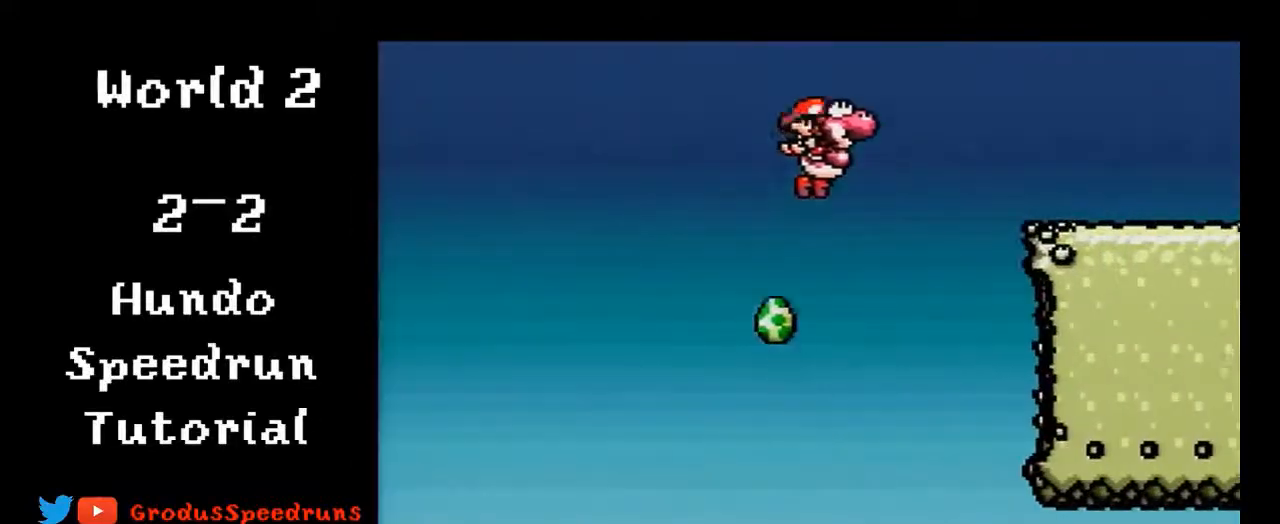
{"buttons": ["A", "DPAD_RIGHT"], "events": [[83, "B", "up"], [383, "A", "down"]]}
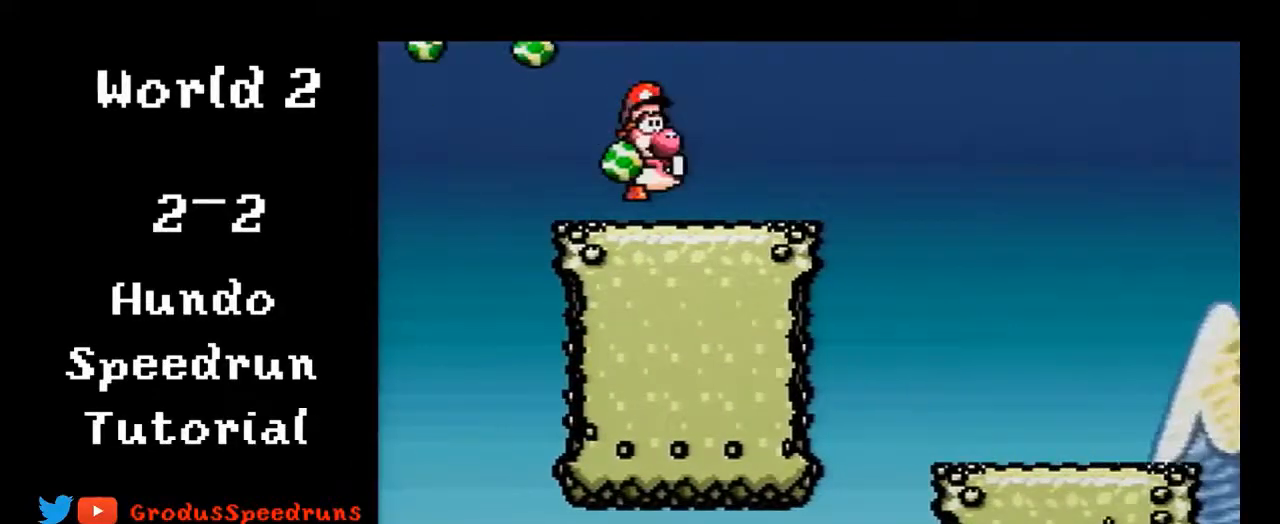
{"buttons": ["DPAD_LEFT"], "events": [[117, "A", "up"], [383, "DPAD_DOWN", "down"], [383, "DPAD_RIGHT", "up"], [417, "DPAD_DOWN", "up"], [417, "DPAD_LEFT", "down"]]}
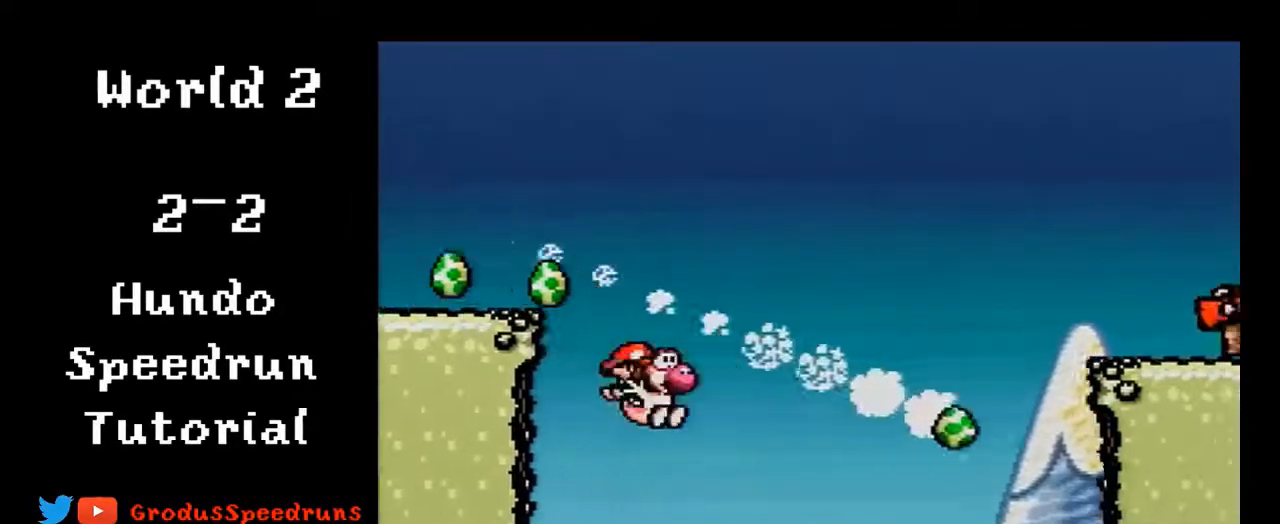
{"buttons": ["DPAD_RIGHT"], "events": [[17, "DPAD_LEFT", "up"], [17, "DPAD_RIGHT", "down"], [67, "DPAD_RIGHT", "up"], [83, "A", "down"], [300, "DPAD_RIGHT", "down"], [467, "A", "up"]]}
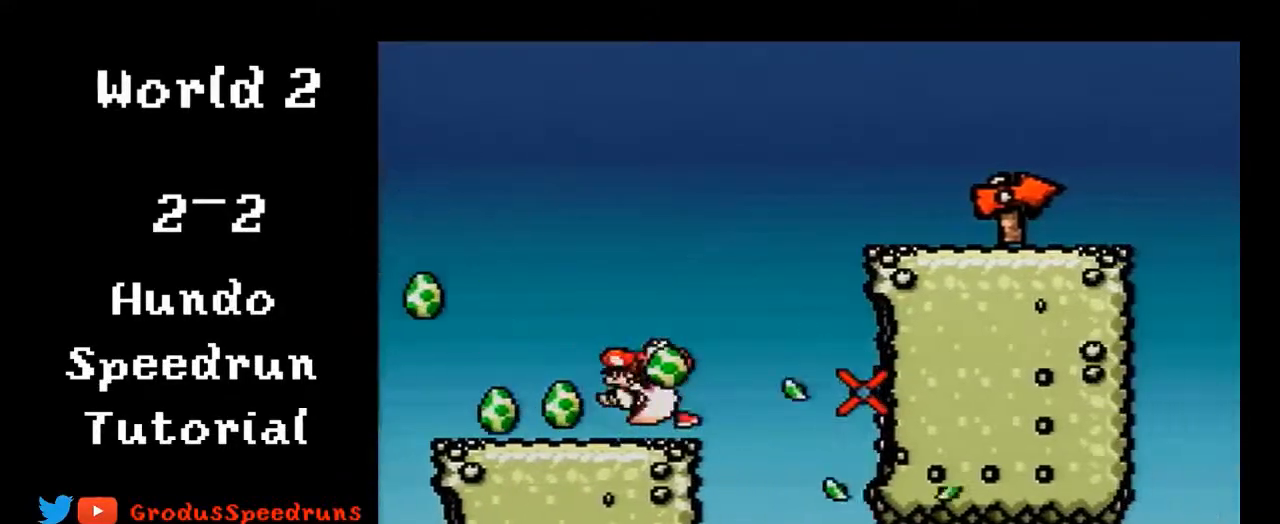
{"buttons": ["DPAD_RIGHT"], "events": [[33, "B", "down"], [467, "B", "up"]]}
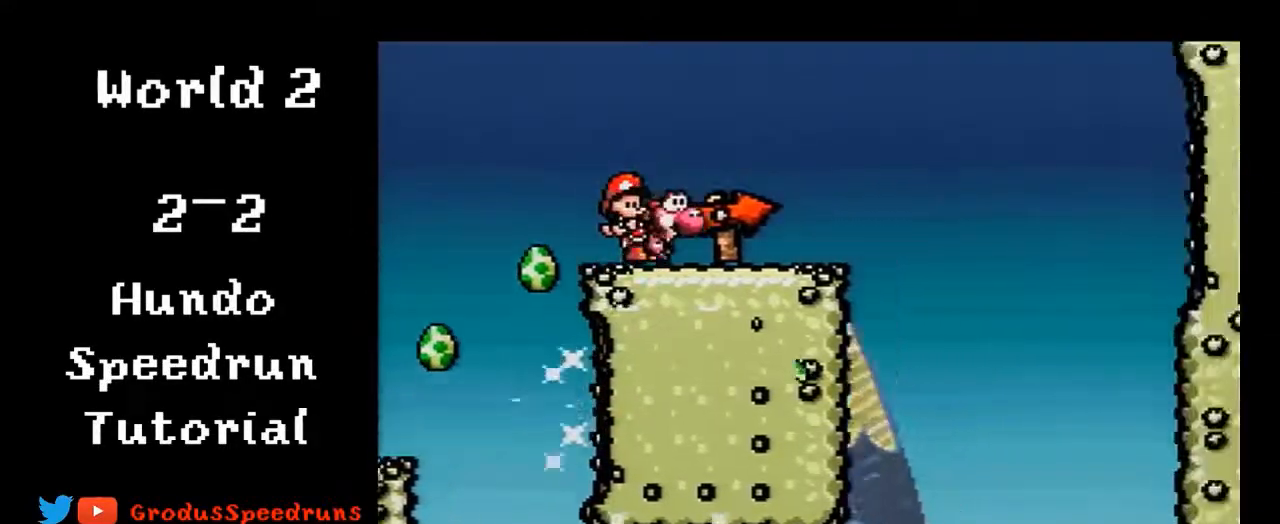
{"buttons": ["B"], "events": [[267, "B", "down"], [433, "DPAD_RIGHT", "up"]]}
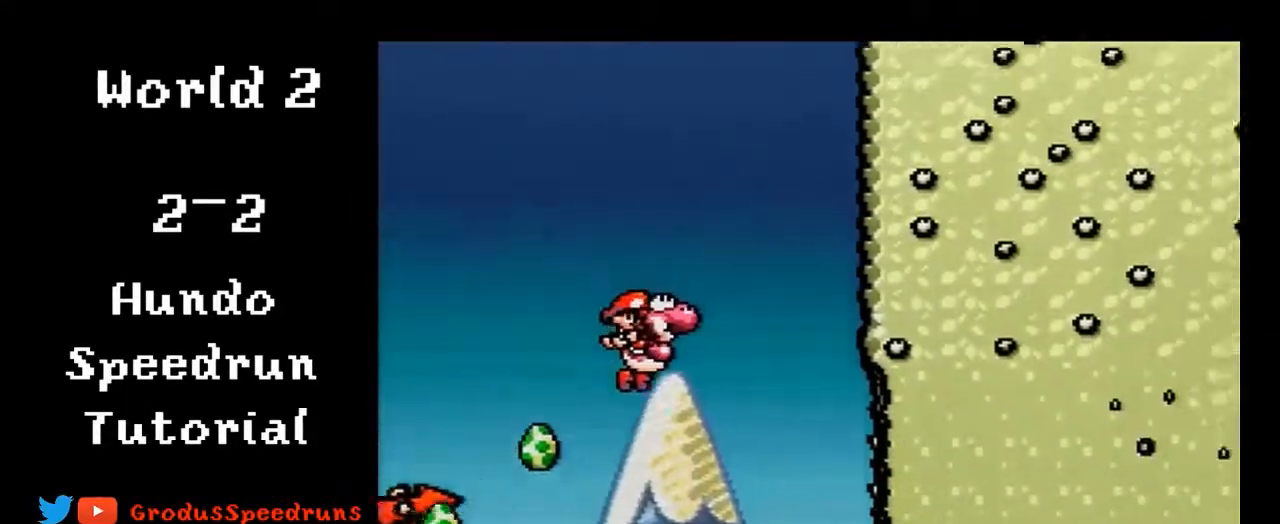
{"buttons": ["DPAD_RIGHT"], "events": [[67, "DPAD_RIGHT", "down"], [133, "B", "up"]]}
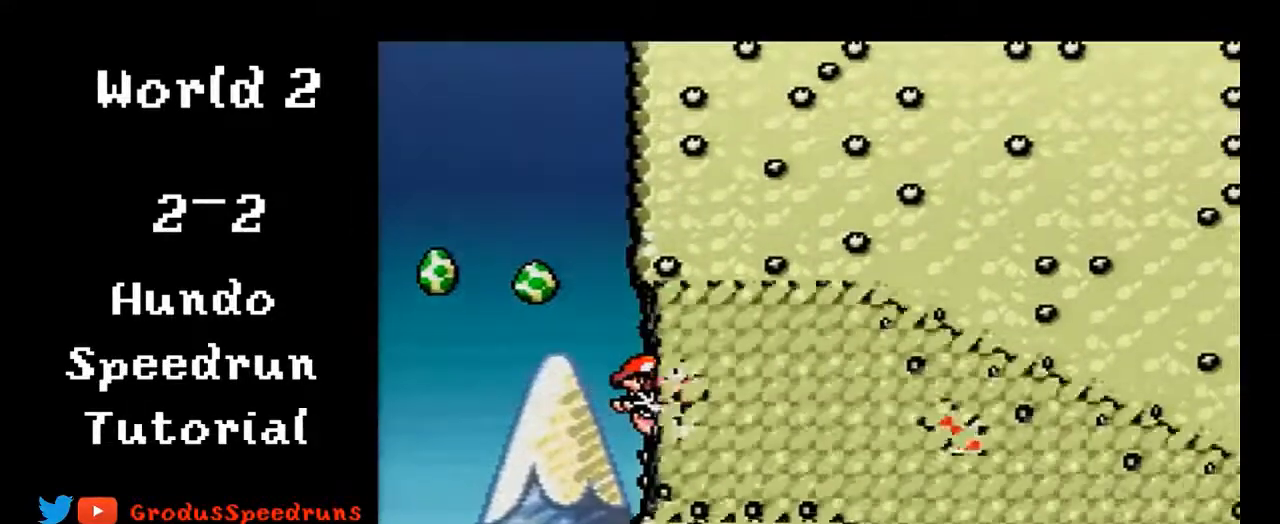
{"buttons": ["DPAD_RIGHT"], "events": []}
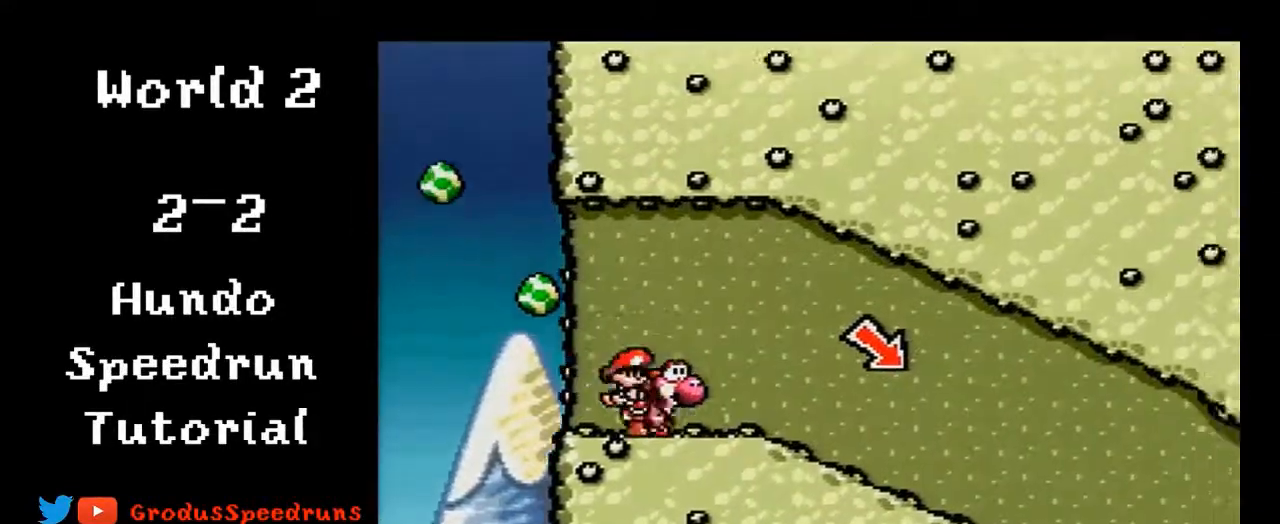
{"buttons": ["DPAD_RIGHT"], "events": []}
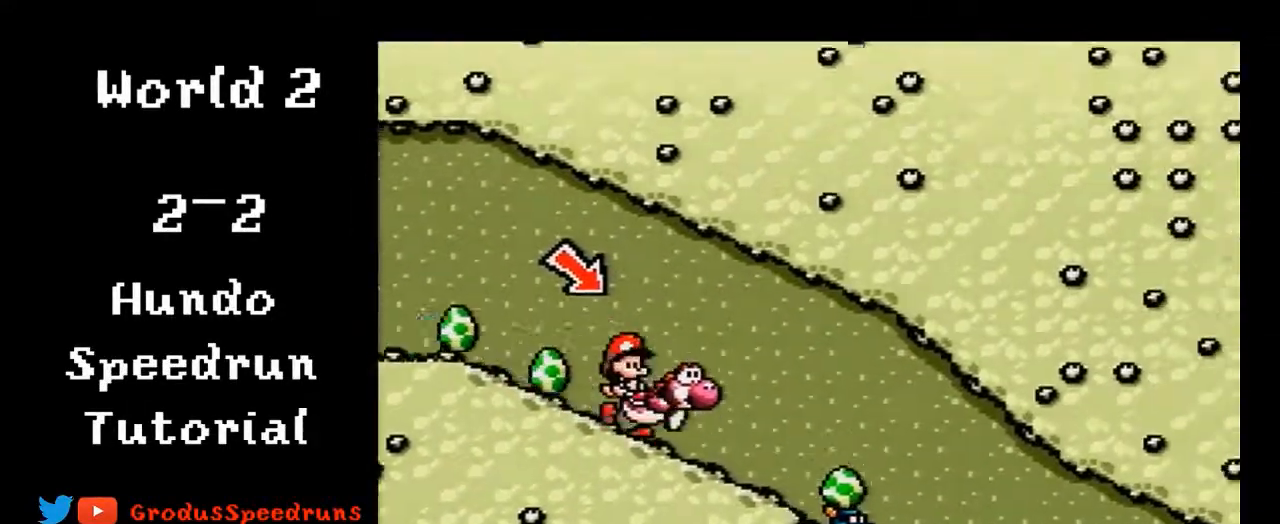
{"buttons": ["DPAD_LEFT"], "events": [[67, "B", "down"], [133, "B", "up"], [433, "DPAD_RIGHT", "up"], [500, "DPAD_LEFT", "down"]]}
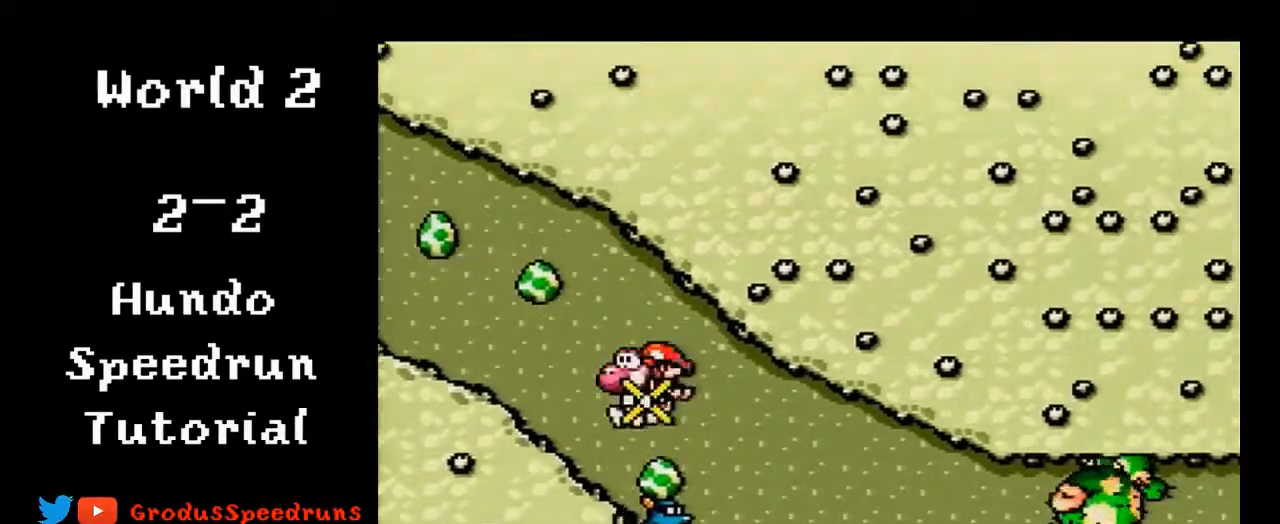
{"buttons": ["DPAD_RIGHT"], "events": [[100, "DPAD_LEFT", "up"], [200, "DPAD_RIGHT", "down"]]}
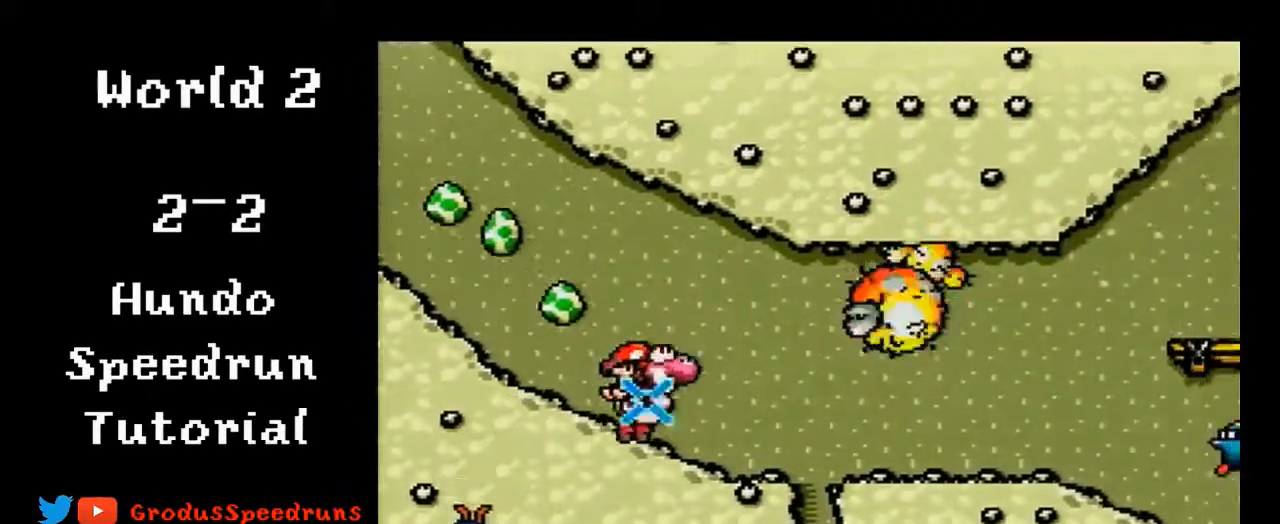
{"buttons": ["DPAD_RIGHT"], "events": [[33, "B", "down"], [100, "B", "up"]]}
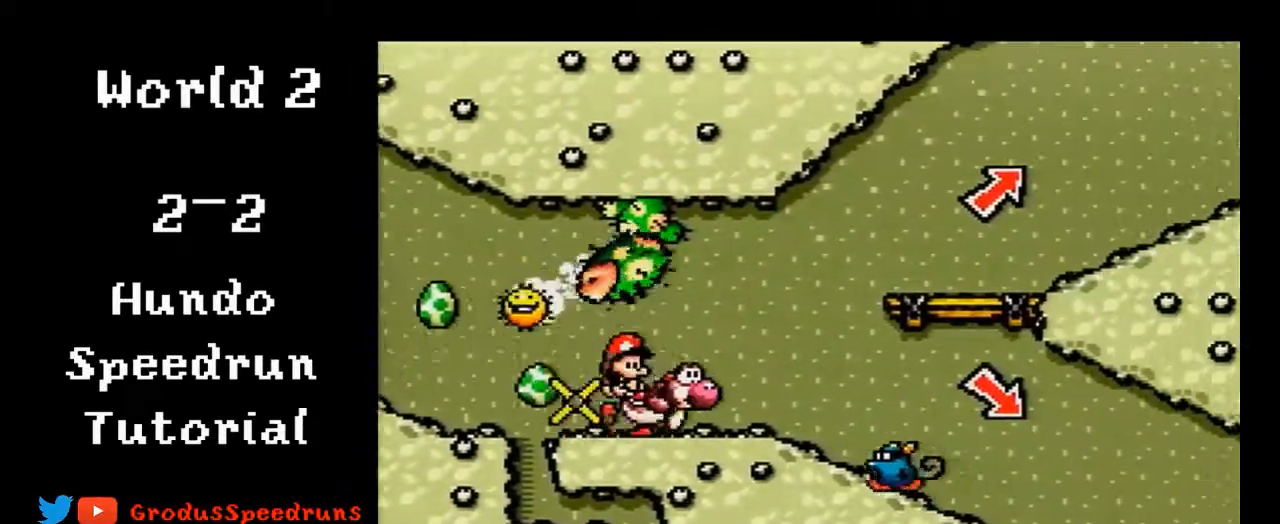
{"buttons": ["B", "Y"], "events": [[233, "B", "down"], [233, "DPAD_DOWN", "down"], [233, "Y", "down"], [300, "DPAD_RIGHT", "up"], [333, "DPAD_DOWN", "up"]]}
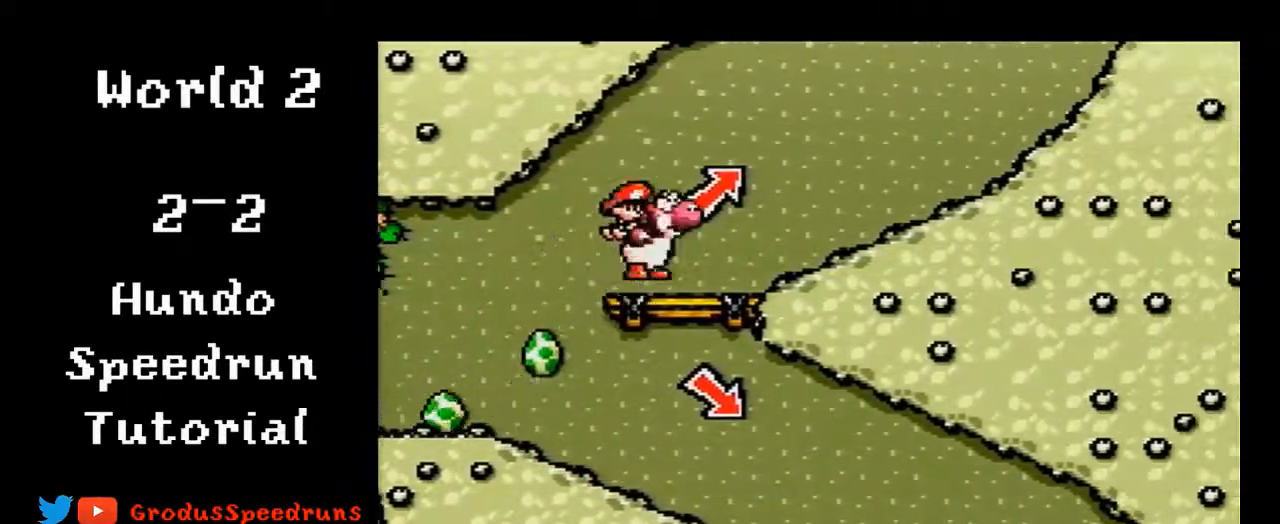
{"buttons": ["DPAD_RIGHT"], "events": [[67, "Y", "up"], [100, "B", "up"], [167, "DPAD_RIGHT", "down"], [300, "B", "down"], [433, "B", "up"]]}
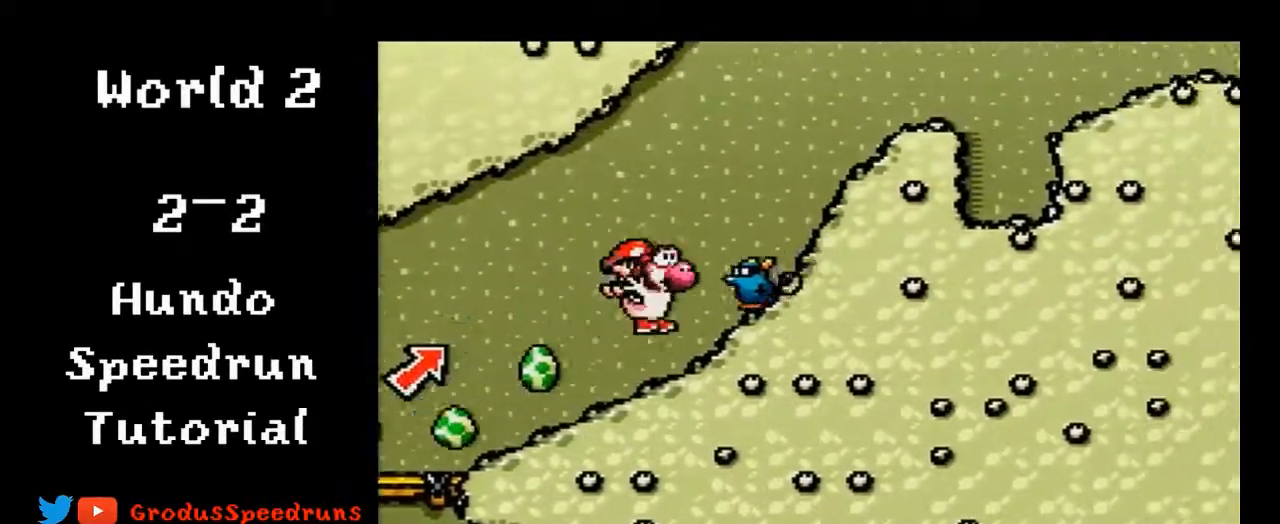
{"buttons": ["A"], "events": [[33, "Y", "down"], [133, "B", "down"], [167, "Y", "up"], [400, "B", "up"], [433, "DPAD_RIGHT", "up"], [467, "A", "down"]]}
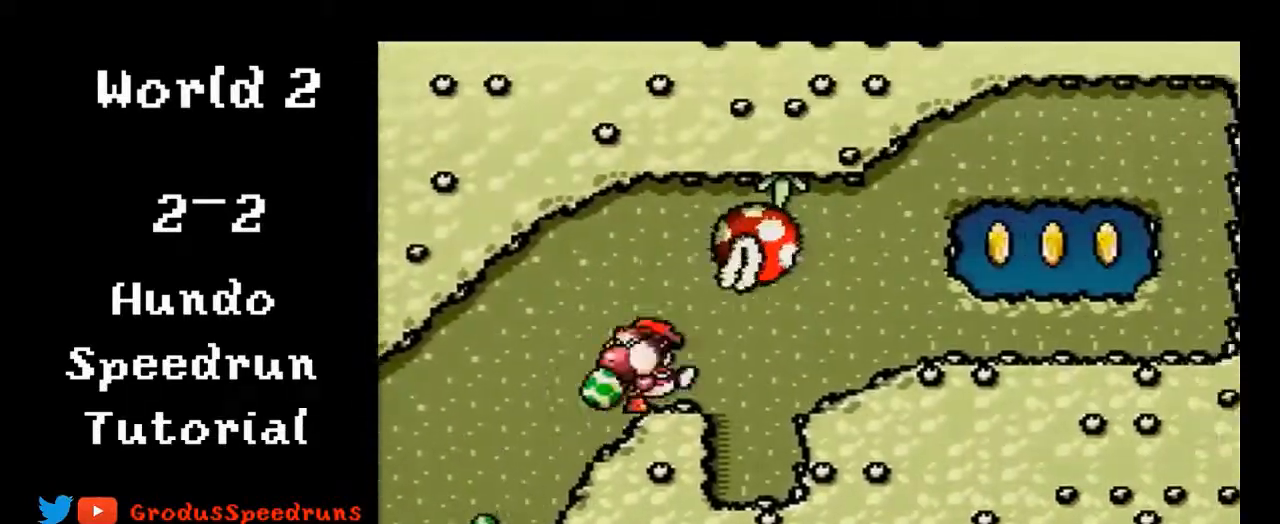
{"buttons": ["DPAD_LEFT"], "events": [[33, "DPAD_LEFT", "down"], [433, "A", "up"]]}
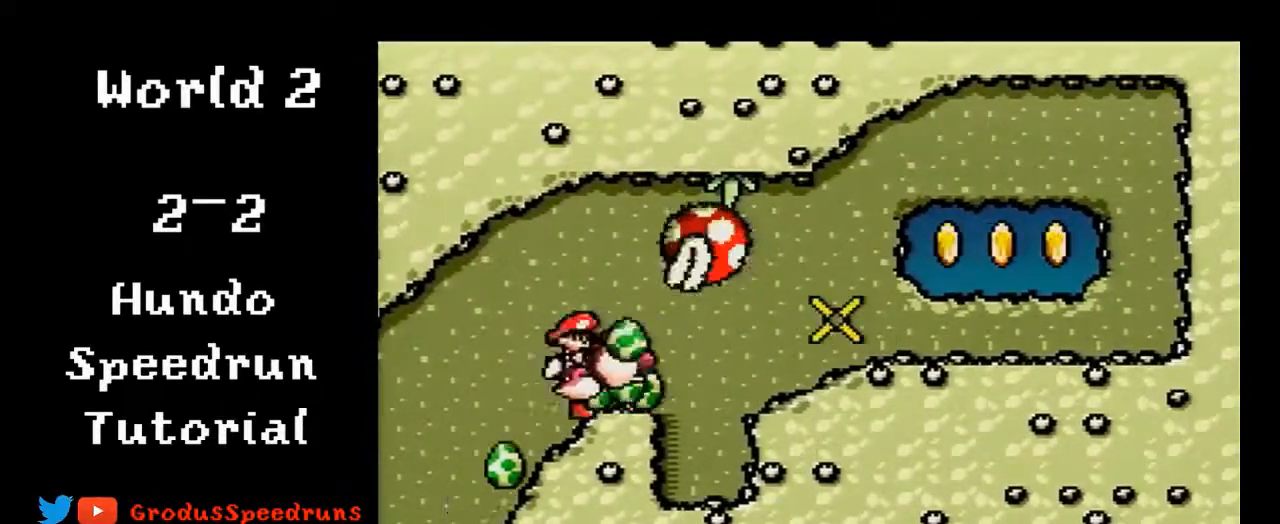
{"buttons": ["DPAD_LEFT"], "events": [[67, "B", "down"], [167, "B", "up"]]}
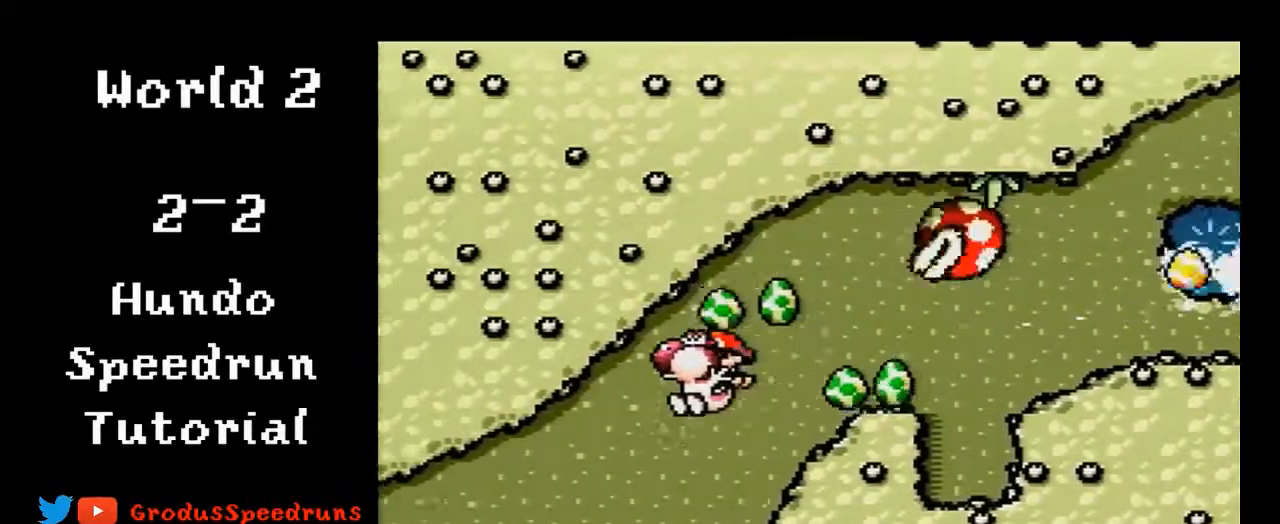
{"buttons": ["DPAD_LEFT"], "events": []}
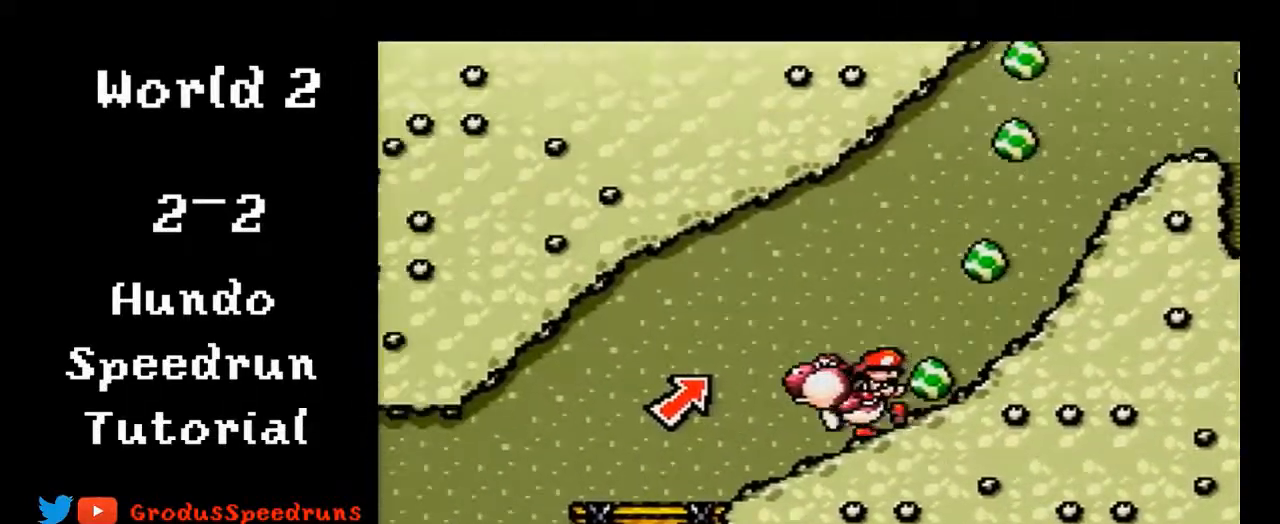
{"buttons": ["DPAD_RIGHT"], "events": [[133, "B", "down"], [200, "B", "up"], [200, "DPAD_DOWN", "down"], [233, "DPAD_LEFT", "up"], [267, "DPAD_DOWN", "up"], [500, "DPAD_RIGHT", "down"]]}
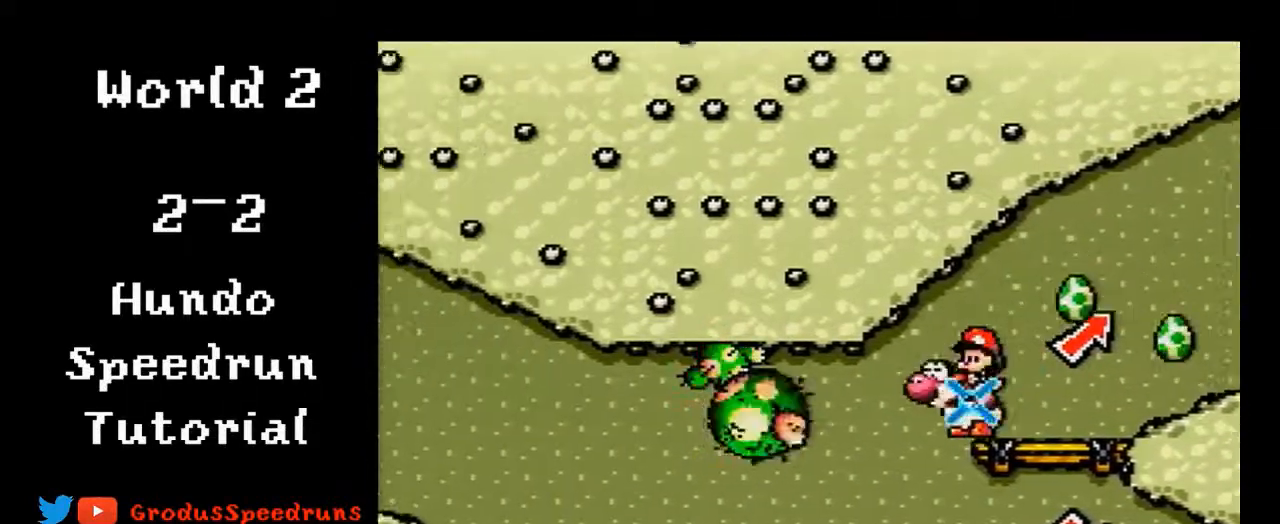
{"buttons": ["DPAD_RIGHT"], "events": []}
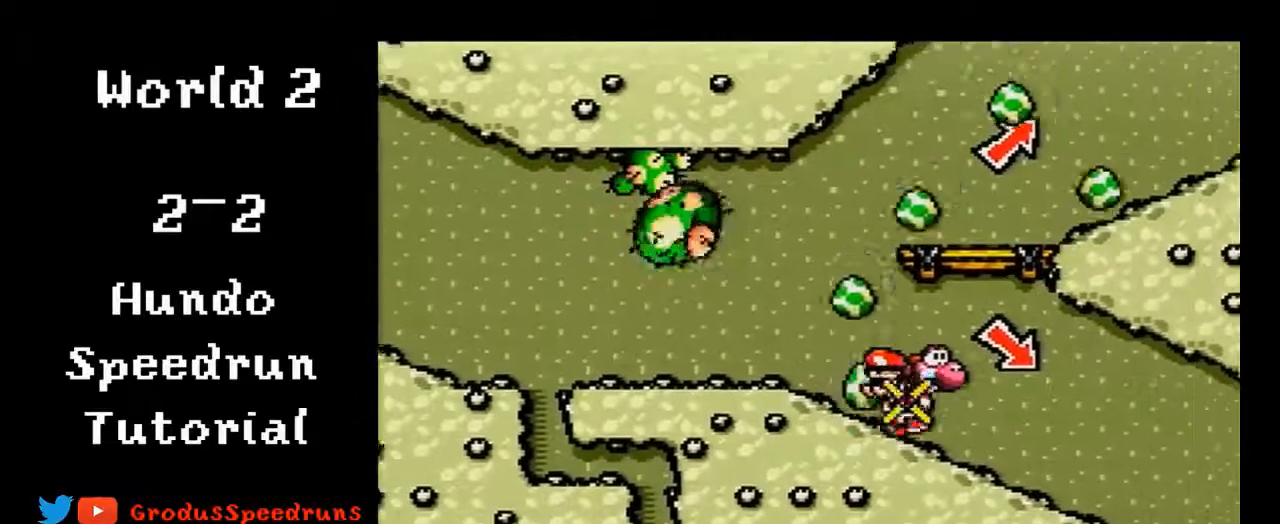
{"buttons": ["DPAD_RIGHT"], "events": [[400, "B", "down"], [433, "B", "up"]]}
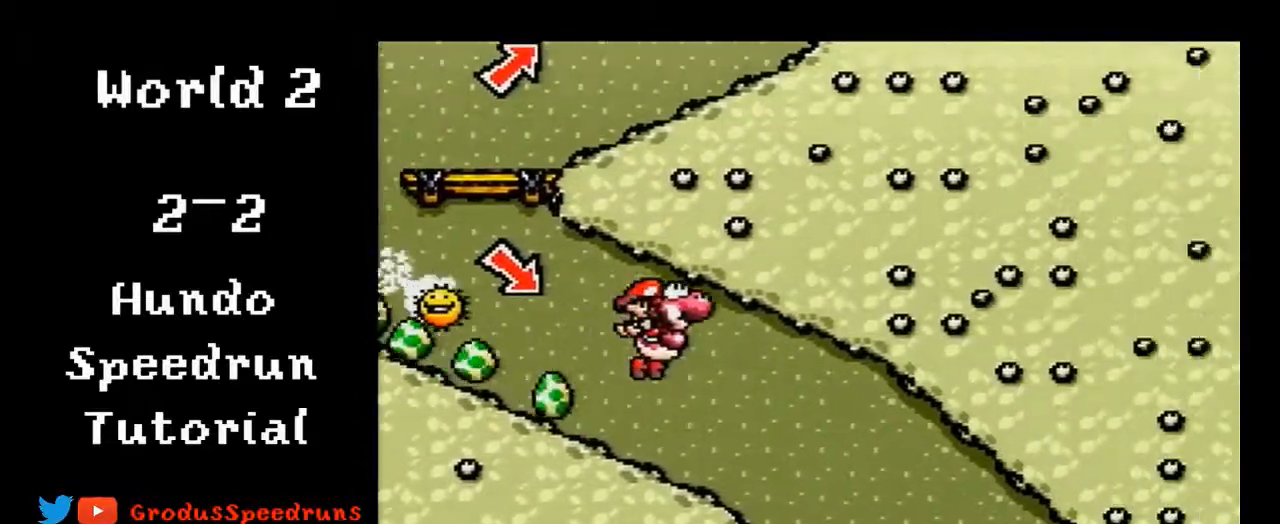
{"buttons": ["DPAD_LEFT"], "events": [[300, "DPAD_RIGHT", "up"], [433, "DPAD_LEFT", "down"]]}
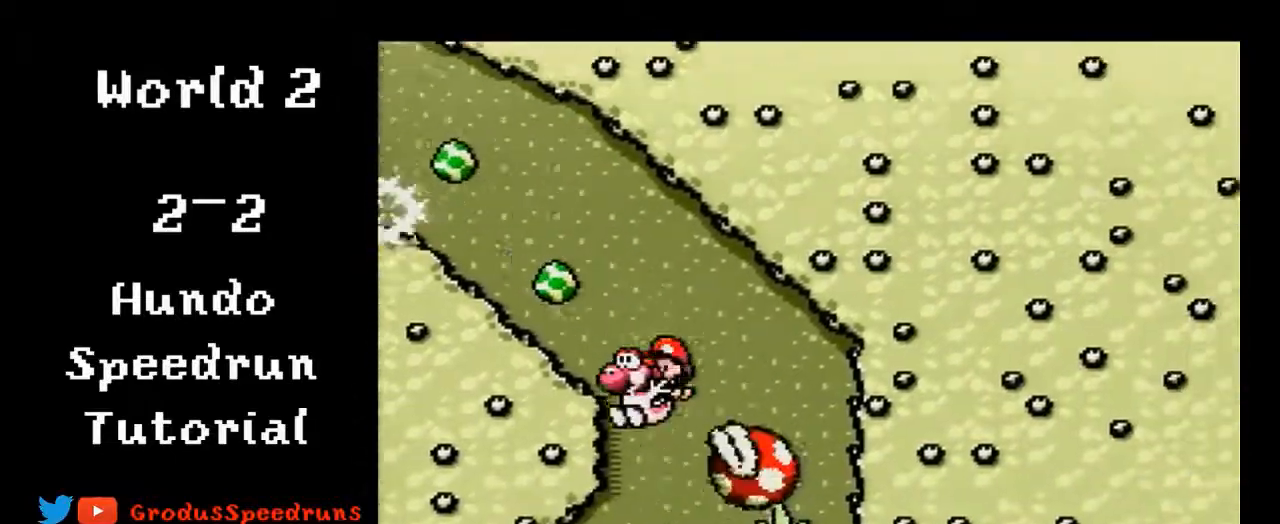
{"buttons": ["DPAD_LEFT"], "events": []}
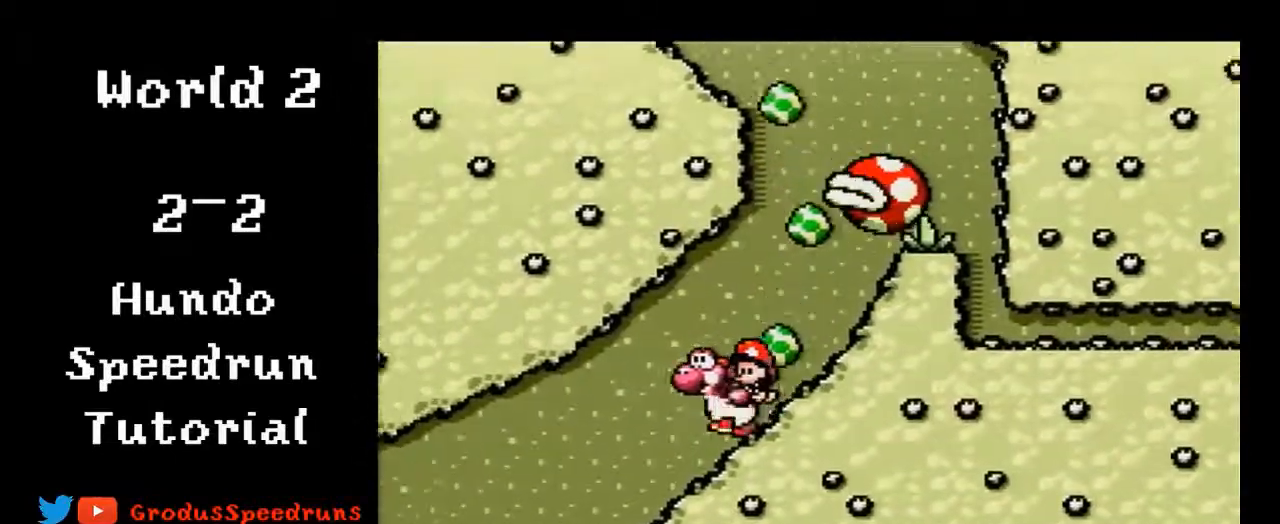
{"buttons": ["DPAD_LEFT"], "events": []}
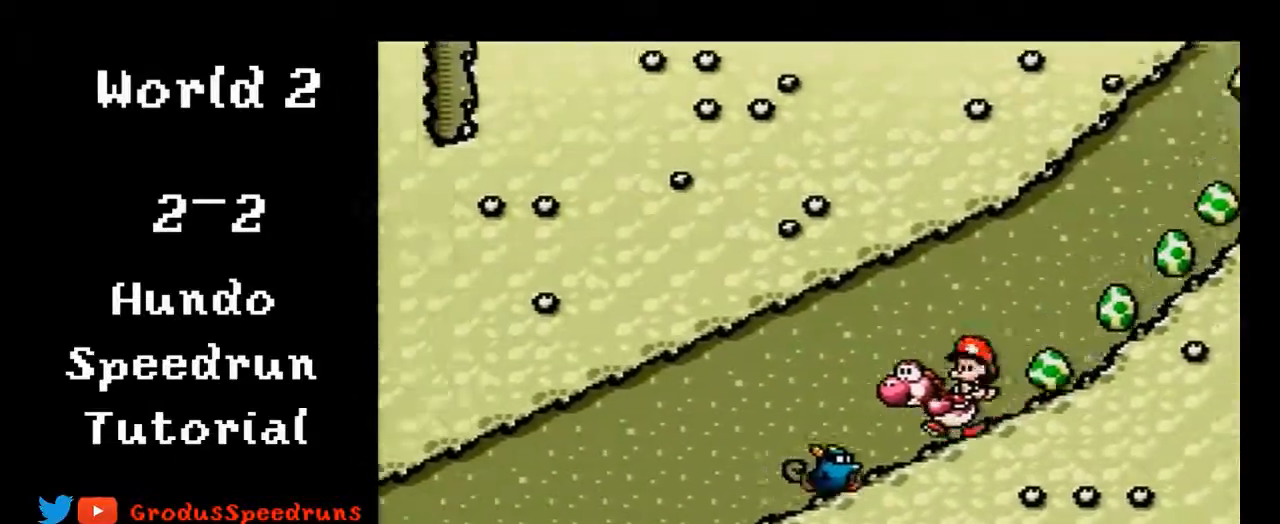
{"buttons": [], "events": [[67, "Y", "down"], [167, "Y", "up"], [400, "B", "down"], [467, "B", "up"], [467, "DPAD_DOWN", "down"], [467, "DPAD_LEFT", "up"], [500, "DPAD_DOWN", "up"]]}
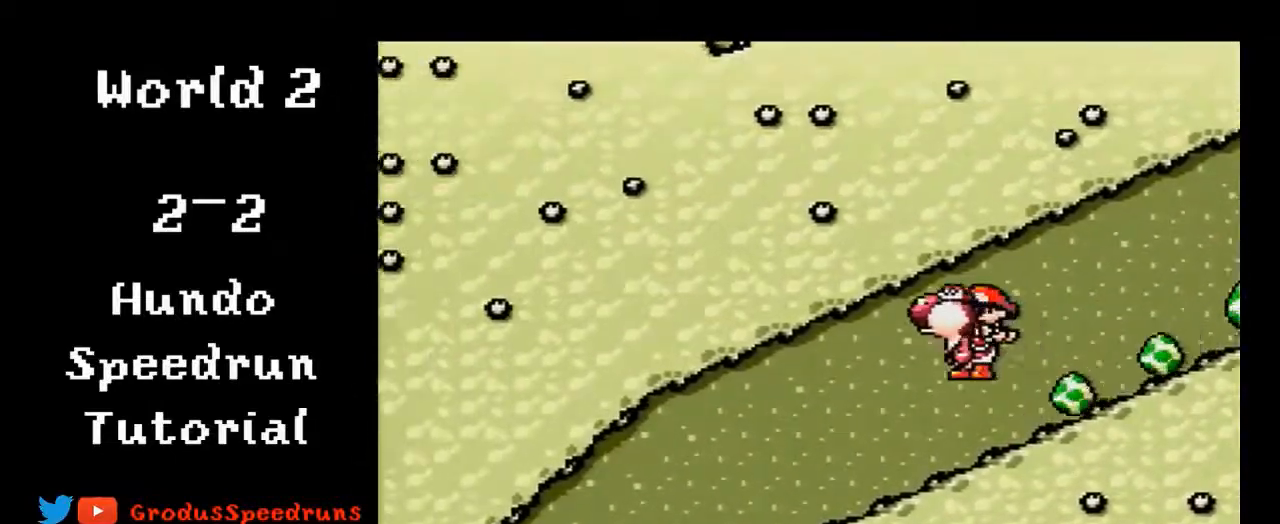
{"buttons": ["DPAD_LEFT"], "events": [[400, "DPAD_LEFT", "down"]]}
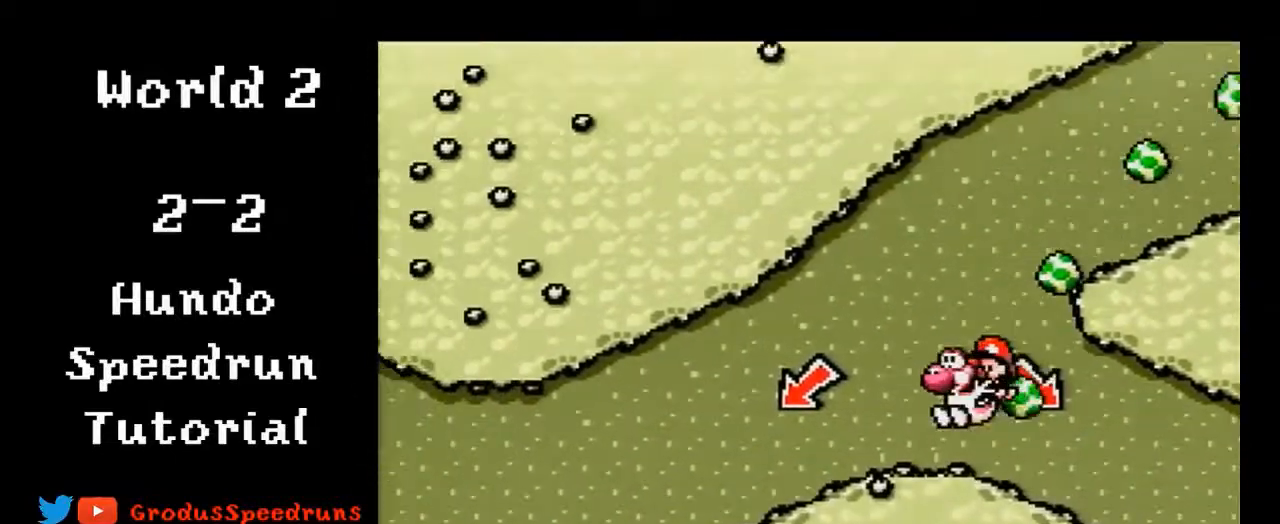
{"buttons": ["DPAD_LEFT"], "events": [[400, "Y", "down"], [500, "Y", "up"]]}